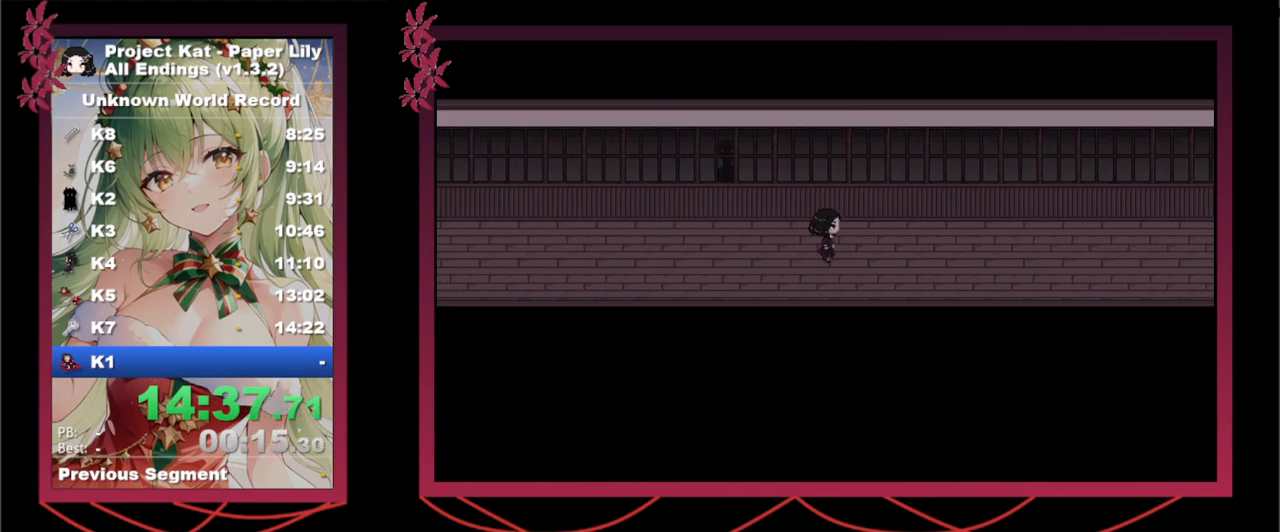
Gameplay with keyboard; each line is a JSON object with the keys held at the frame after it. "events" lists presses ("down") and releases ("up") of ".", "/", "0", "1", "2", "3", "4", "5", "6", "7", "8", "9", "a", "alt_l", "alt_r", "b", "backslash", "backspace", "c", "caps_lock", "comma", "ctrl", "d", "down", "e", "equals", "escape", "f", "f1", "f10", "f11", "f12", "f2", "f3", "f4", "f5", "f6", "f7", "f8", "f9", "g", "h", "i", "j", "k", "l", "lbracket", "left", "m", "minus", "n", "o", "p", "q", "quote", "r", "rbracket", "return", "right", "s", "semicolon", "shift_l", "shift_r", "space", "super", "t", "tab", "tilde", "u", "up", "v", "w", "x", "y" and "z" between this image and that frame as [ms after this image, input, new state], when the widget could be followed in between. No other keys are recorded. Mouse input is not recorded.
{"keys": ["right", "shift_l", "x"], "events": []}
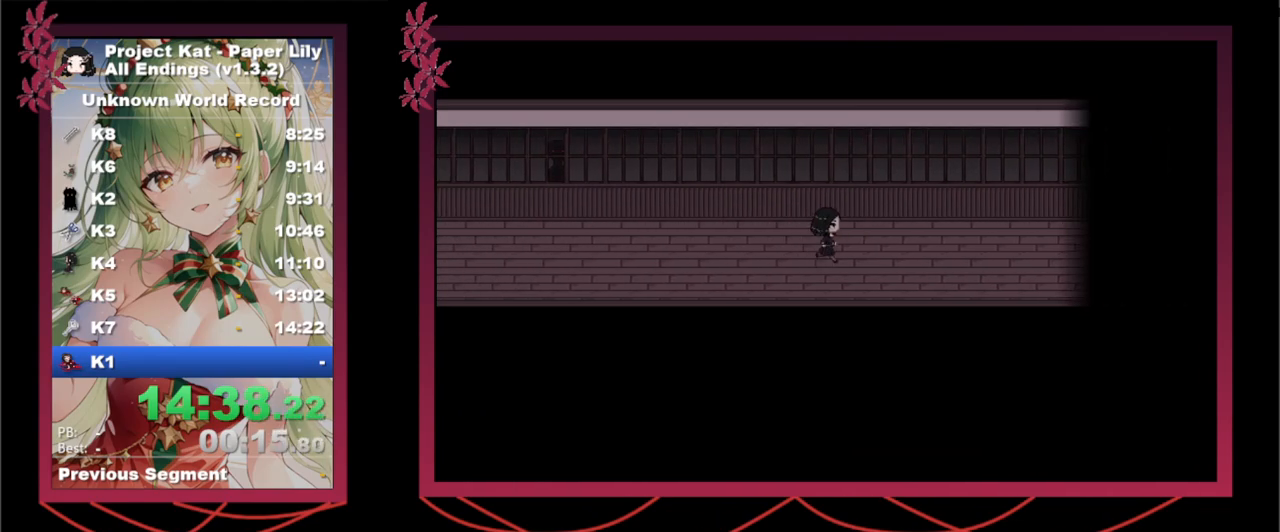
{"keys": ["right", "shift_l", "x"], "events": []}
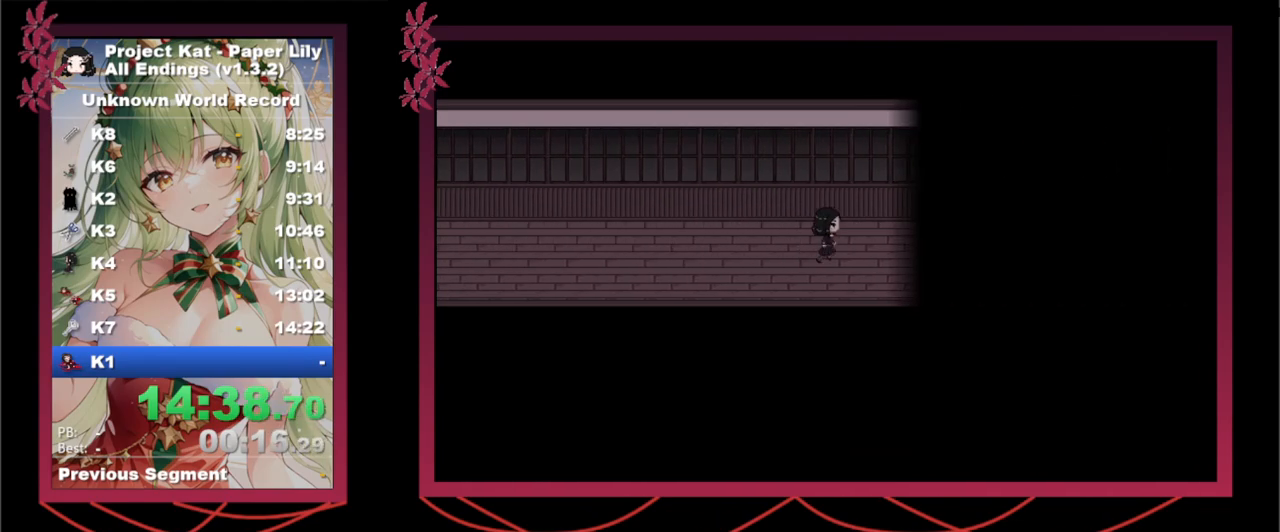
{"keys": ["x"], "events": [[367, "z", "down"], [450, "shift_l", "up"], [500, "right", "up"], [500, "z", "up"]]}
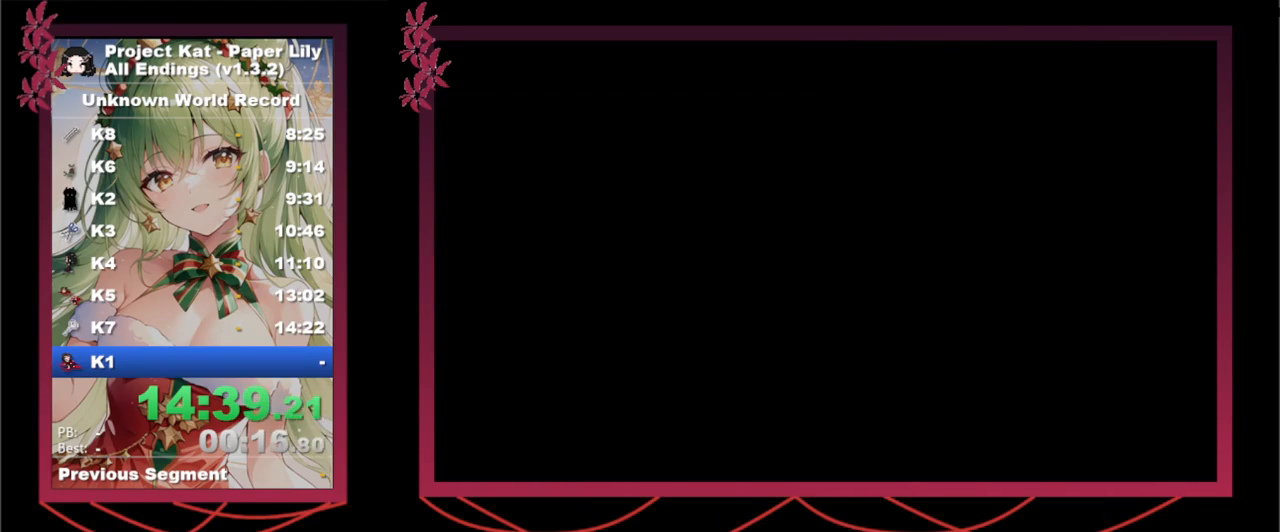
{"keys": ["x", "z"], "events": [[483, "z", "down"]]}
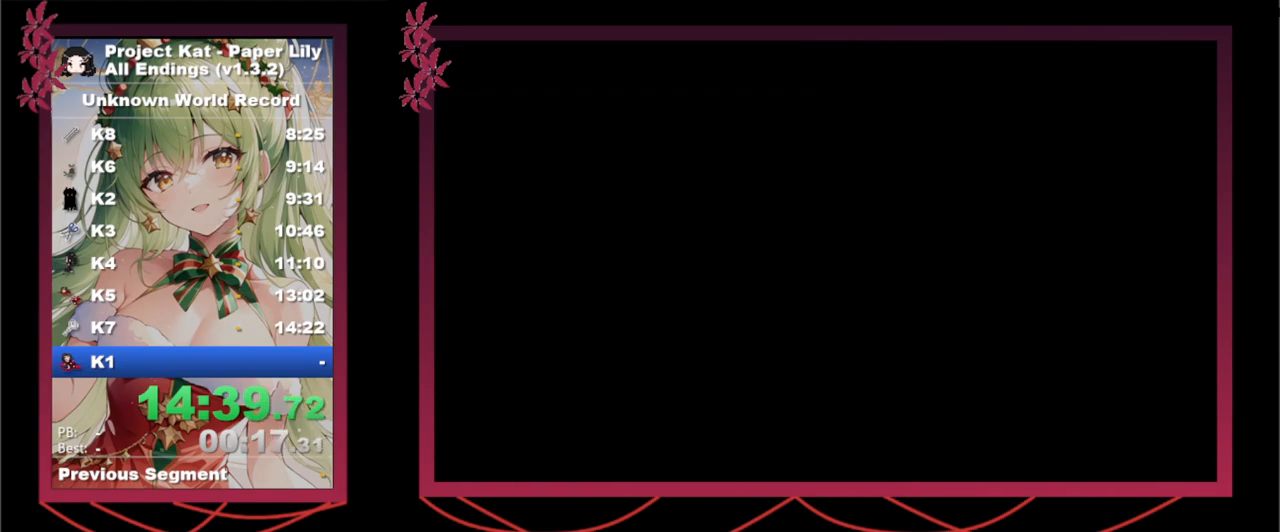
{"keys": ["x"], "events": [[67, "z", "up"], [167, "return", "down"], [200, "return", "up"], [200, "z", "down"], [250, "return", "down"], [300, "return", "up"], [300, "z", "up"], [400, "z", "down"], [483, "z", "up"]]}
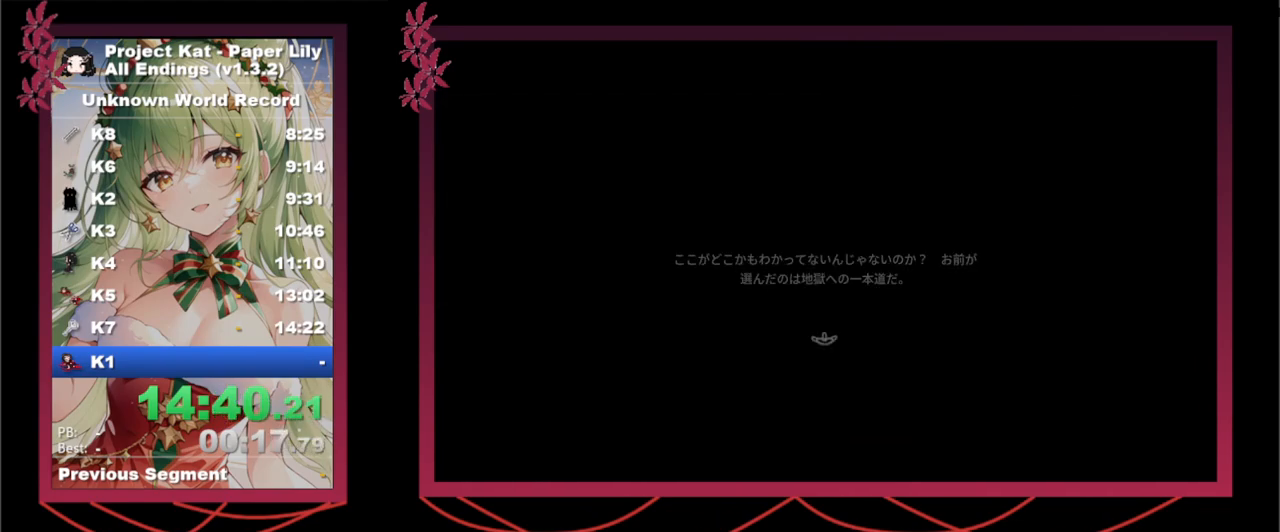
{"keys": ["x"], "events": [[33, "return", "down"], [83, "return", "up"], [83, "z", "down"], [167, "z", "up"], [217, "z", "down"], [267, "return", "down"], [317, "z", "up"], [367, "return", "up"], [417, "z", "down"], [500, "z", "up"]]}
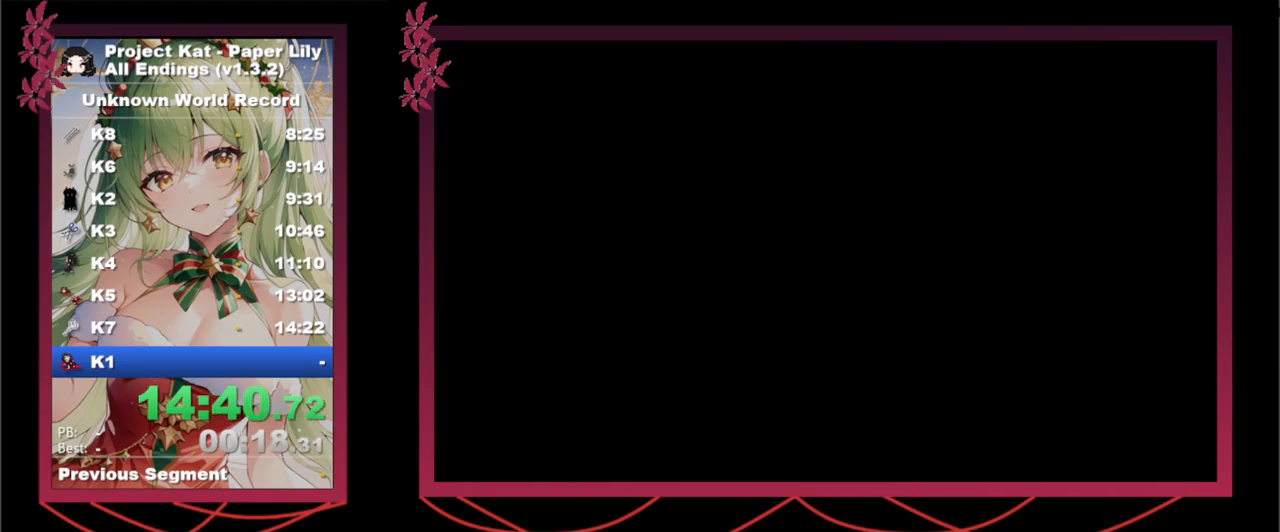
{"keys": ["right", "shift_l", "x"], "events": [[133, "right", "down"], [133, "shift_l", "down"], [333, "z", "down"], [417, "z", "up"]]}
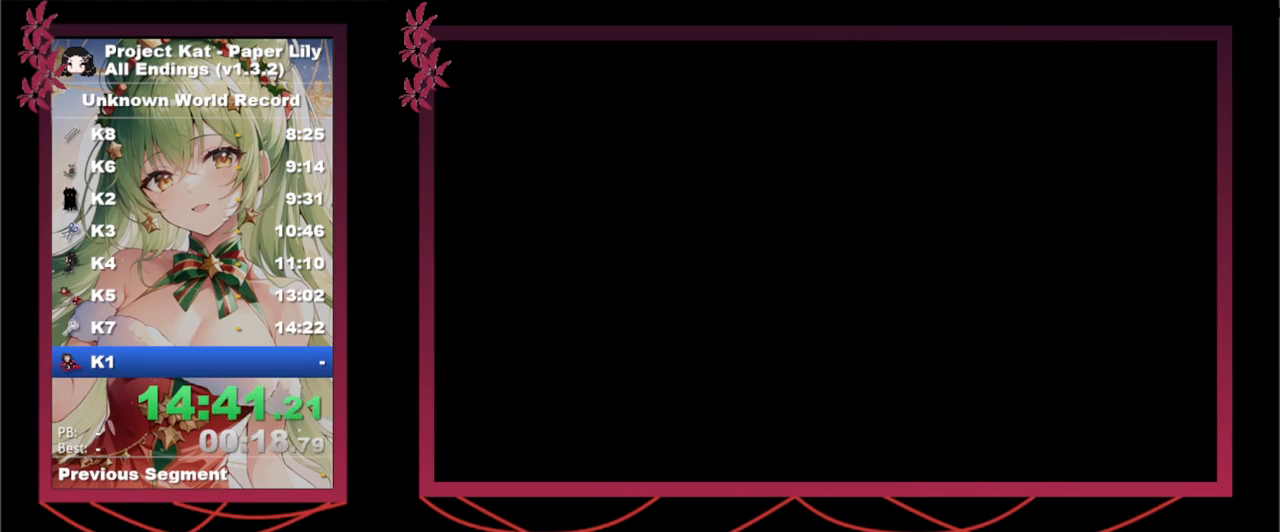
{"keys": ["right", "shift_l", "x", "z"], "events": [[17, "z", "down"], [117, "z", "up"], [217, "z", "down"], [267, "z", "up"], [350, "z", "down"], [433, "z", "up"], [483, "z", "down"]]}
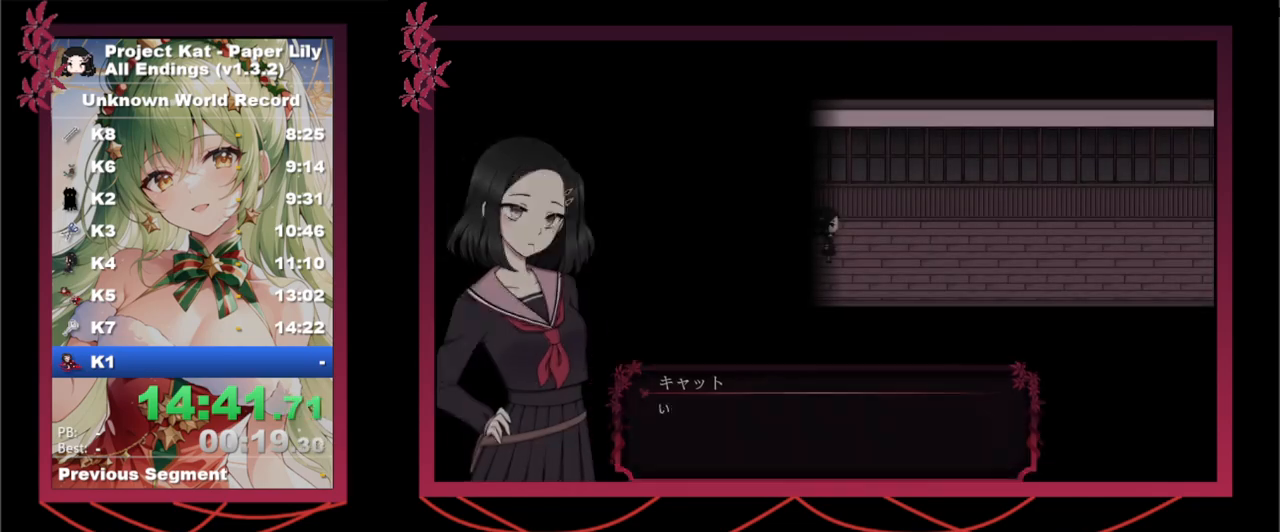
{"keys": ["right", "shift_l", "x"], "events": [[83, "z", "up"], [183, "z", "down"], [267, "z", "up"], [317, "z", "down"], [417, "z", "up"]]}
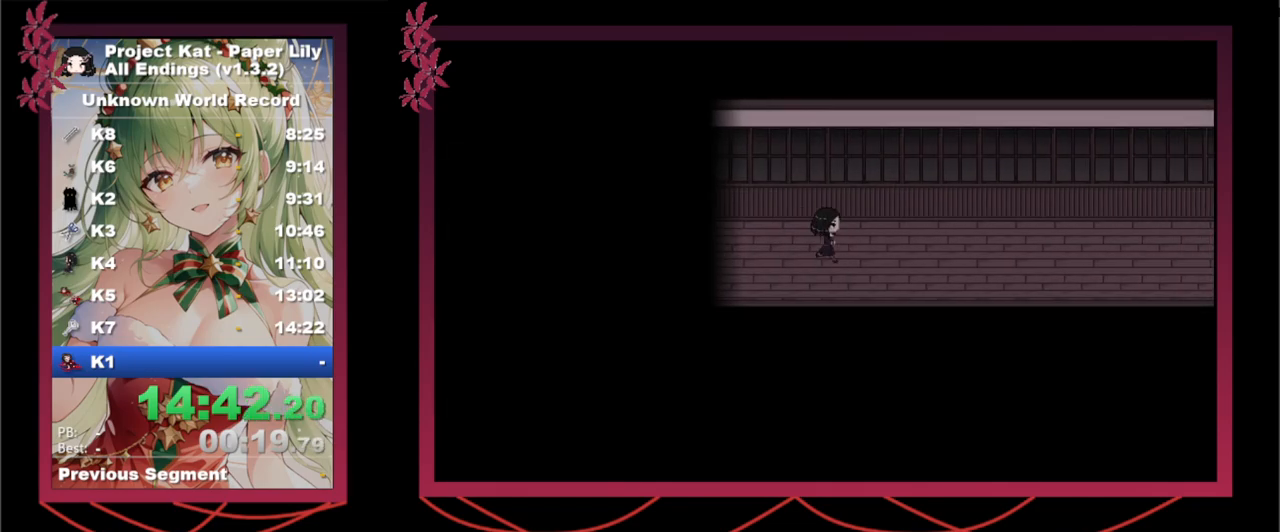
{"keys": ["right", "shift_l", "x"], "events": [[17, "z", "down"], [100, "z", "up"]]}
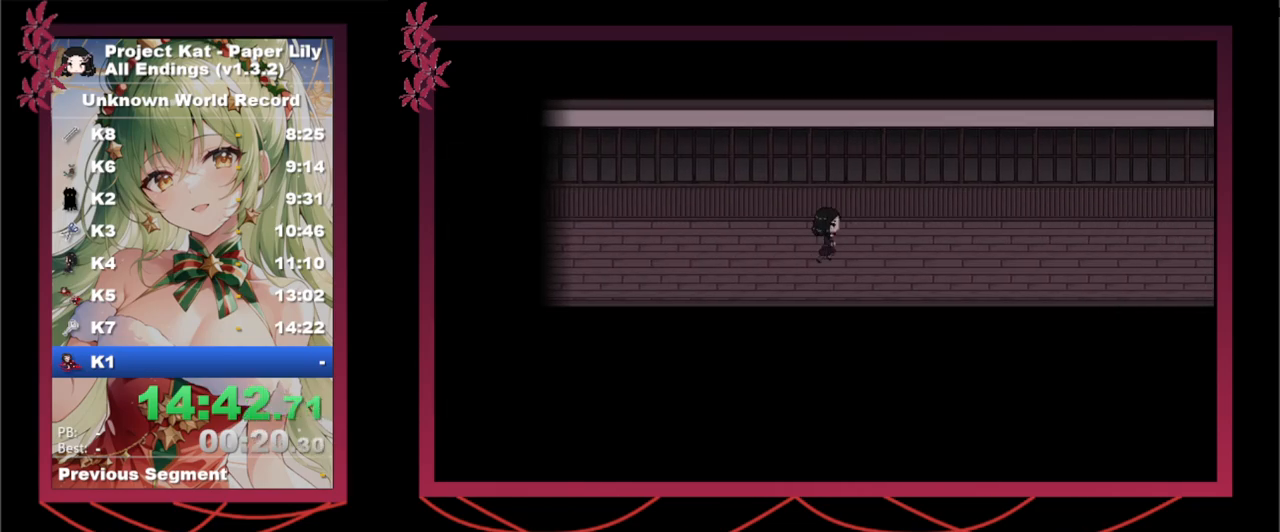
{"keys": ["right", "shift_l", "x"], "events": []}
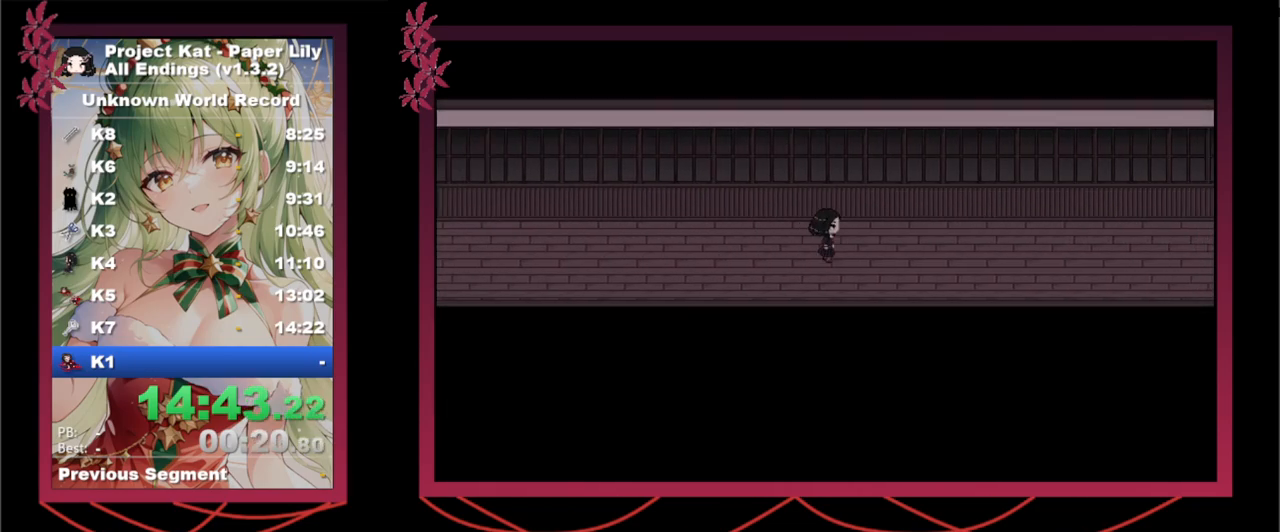
{"keys": ["right", "shift_l", "x"], "events": []}
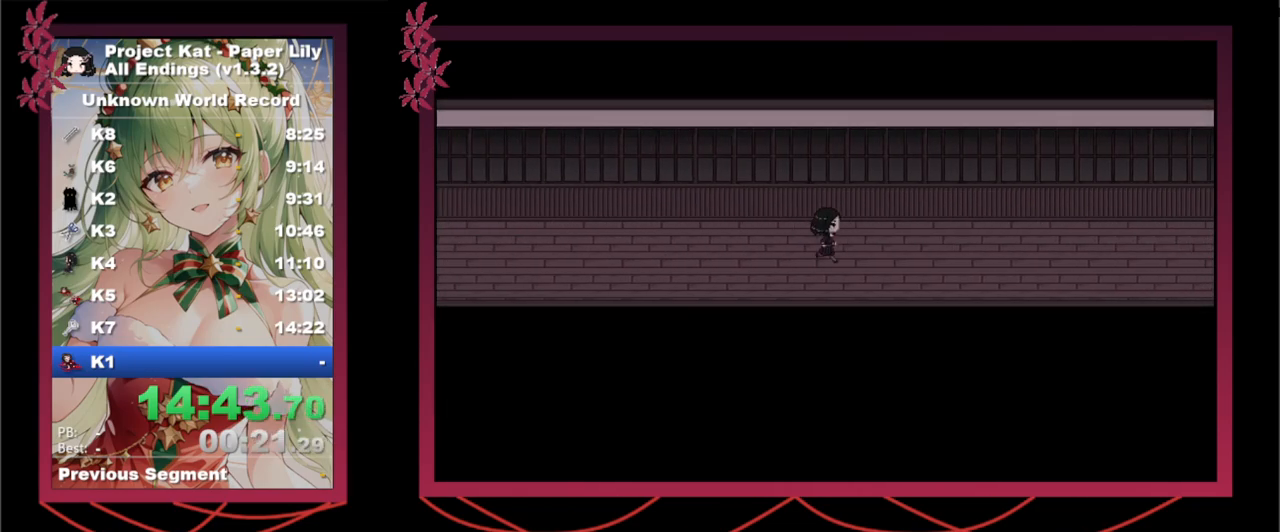
{"keys": ["right", "shift_l", "x"], "events": []}
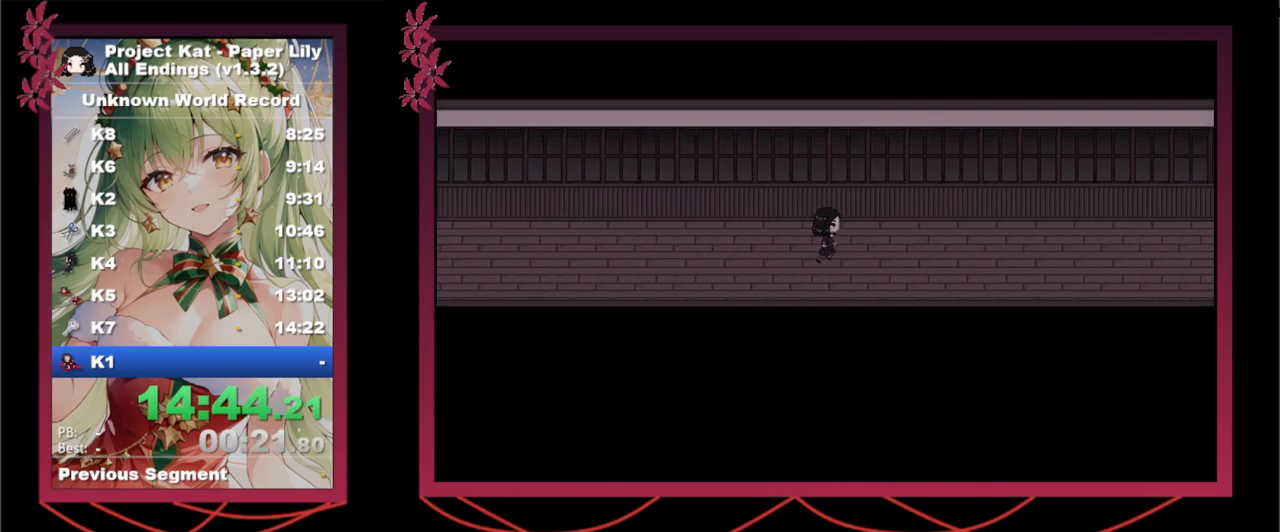
{"keys": ["right", "shift_l", "x"], "events": []}
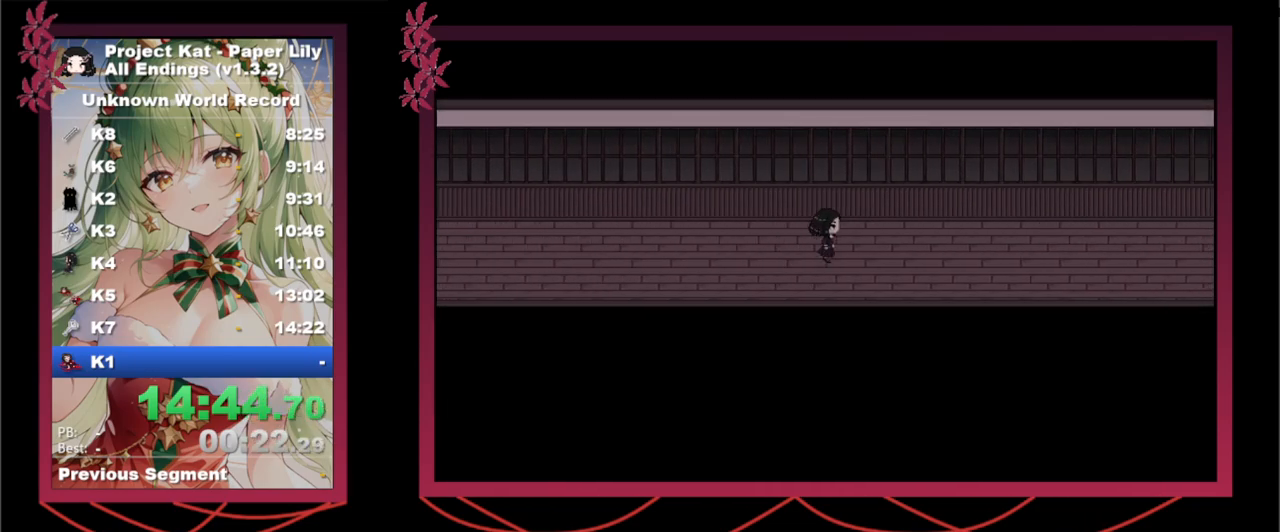
{"keys": ["right", "shift_l", "x"], "events": []}
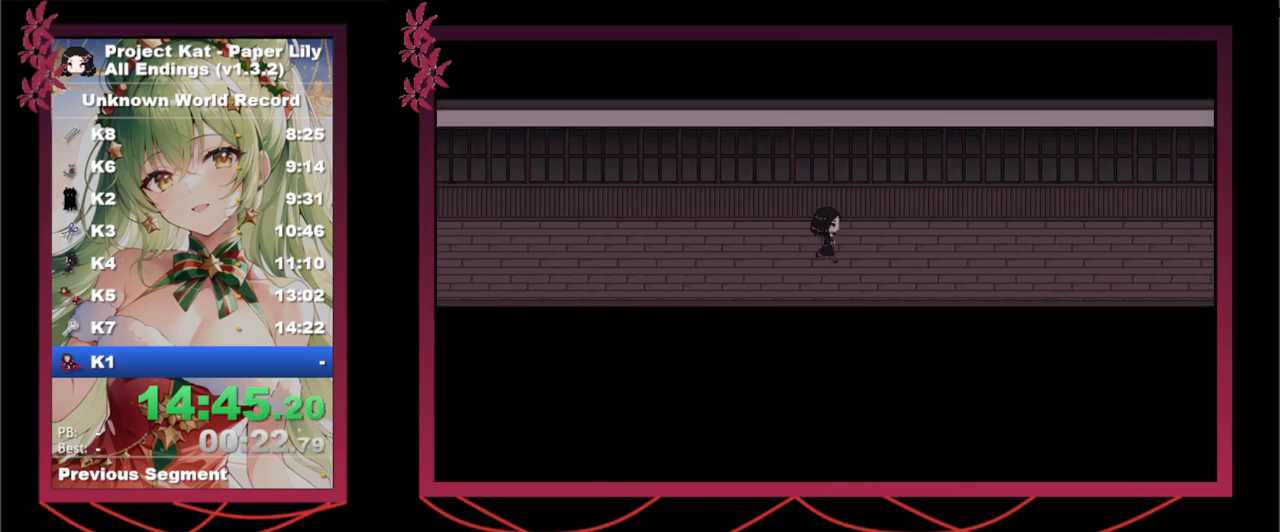
{"keys": ["right", "shift_l", "x"], "events": []}
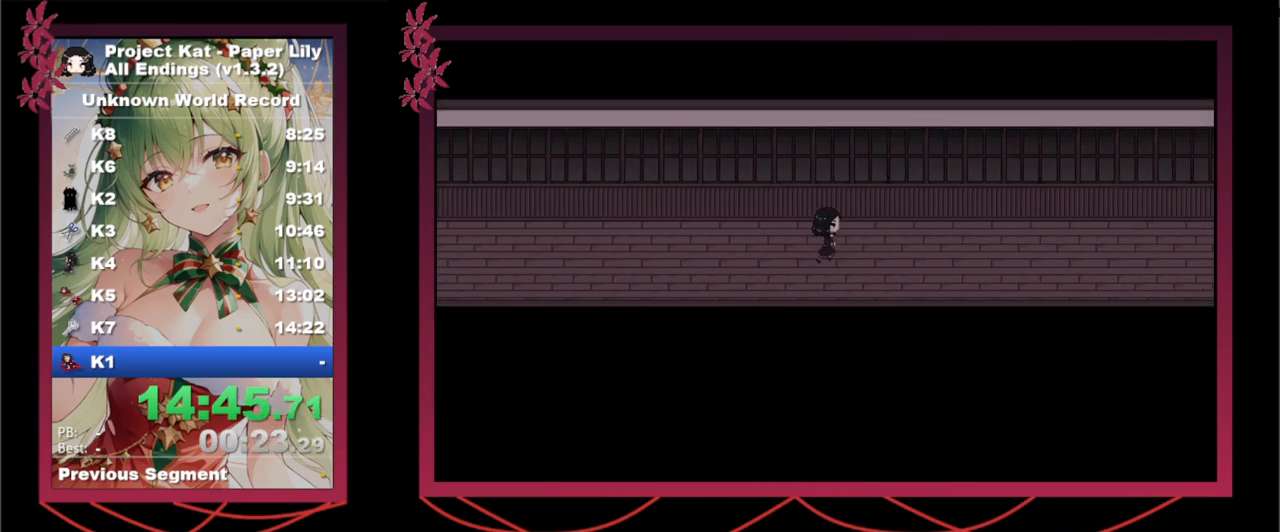
{"keys": ["right", "shift_l", "x"], "events": []}
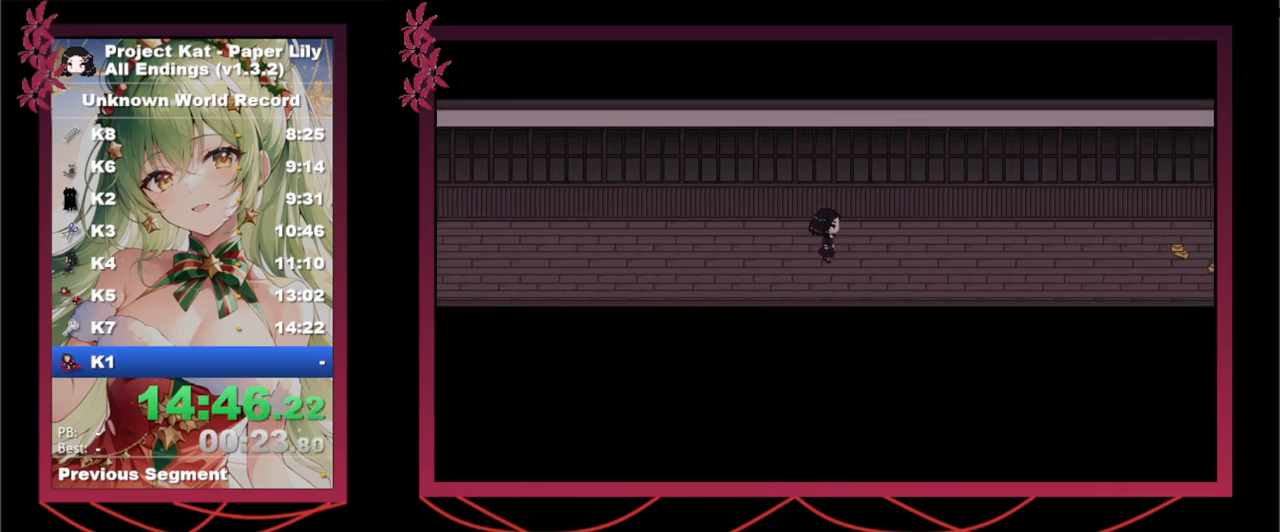
{"keys": ["right", "shift_l", "x"], "events": []}
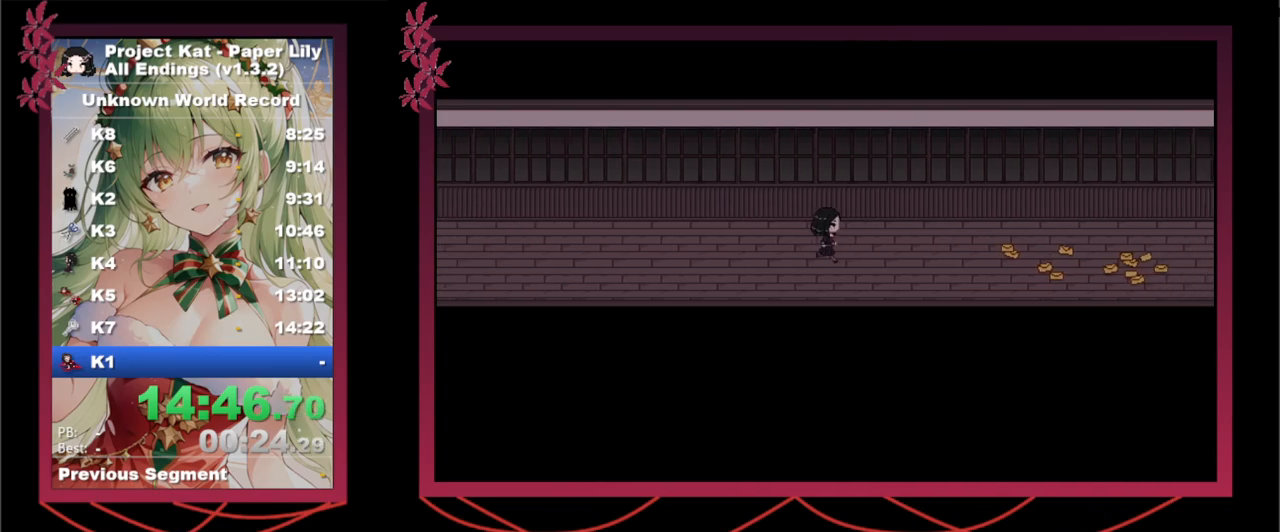
{"keys": ["right", "shift_l", "x"], "events": []}
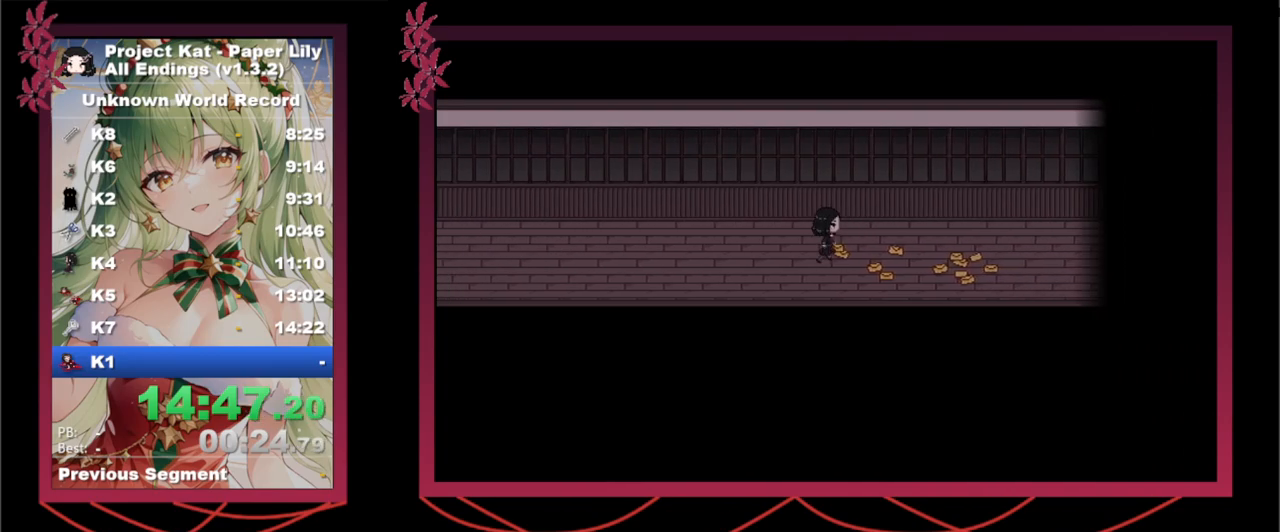
{"keys": ["right", "shift_l", "x"], "events": []}
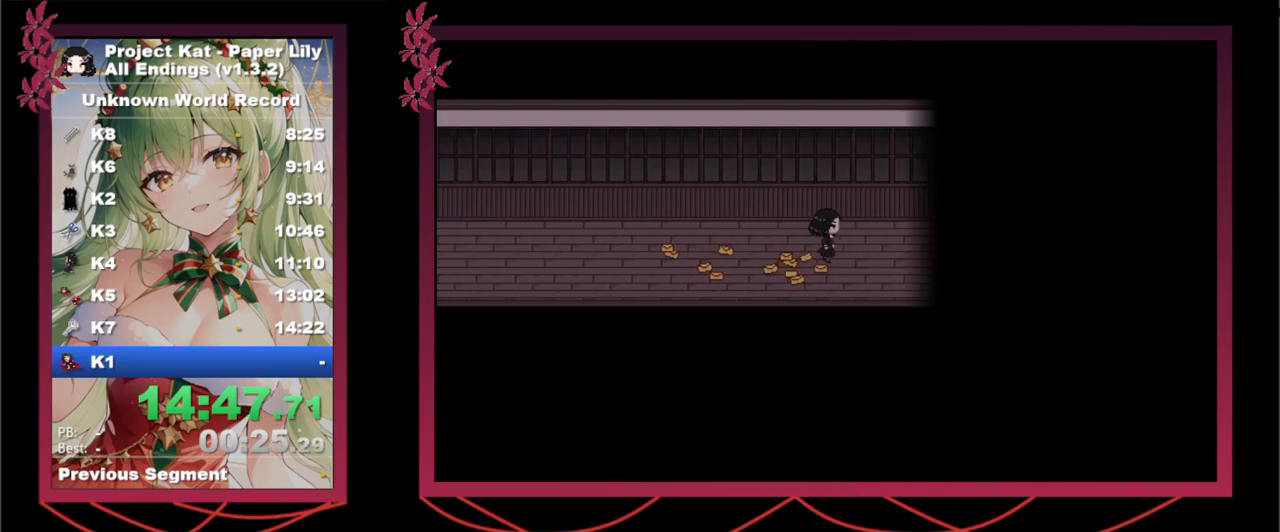
{"keys": ["right", "shift_l", "x"], "events": []}
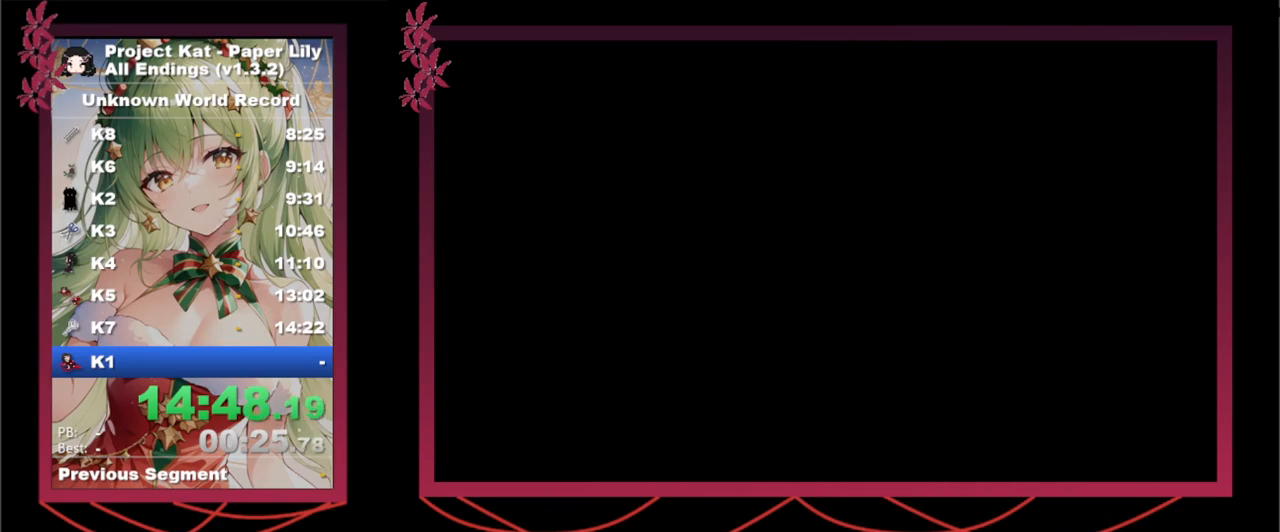
{"keys": ["x"], "events": [[100, "right", "up"], [183, "shift_l", "up"]]}
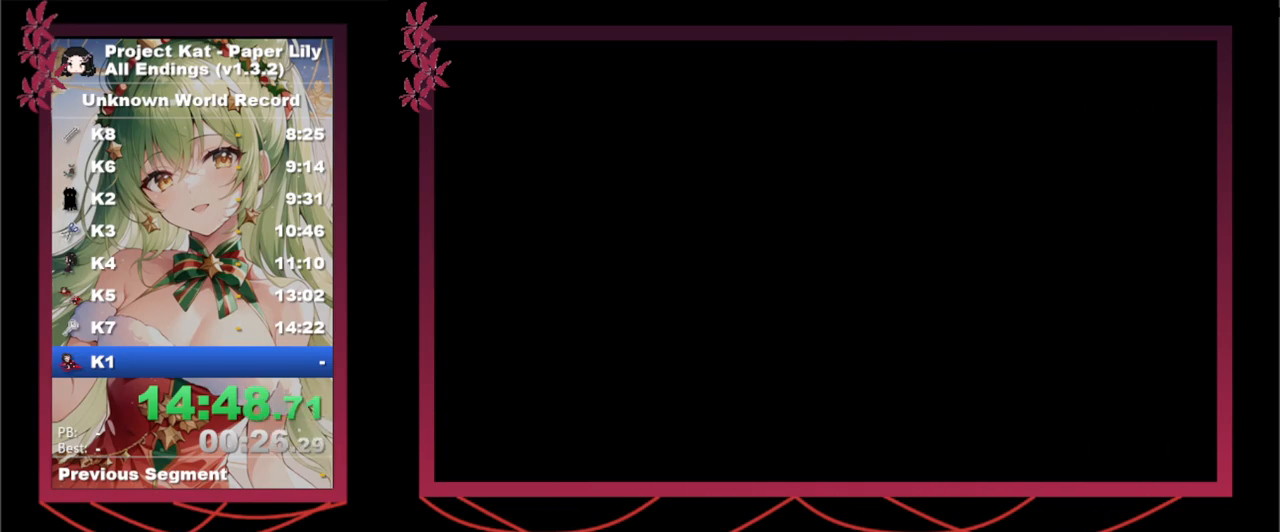
{"keys": ["x", "z"], "events": [[17, "z", "down"], [117, "z", "up"], [167, "return", "down"], [200, "return", "up"], [250, "z", "down"], [300, "z", "up"], [433, "z", "down"]]}
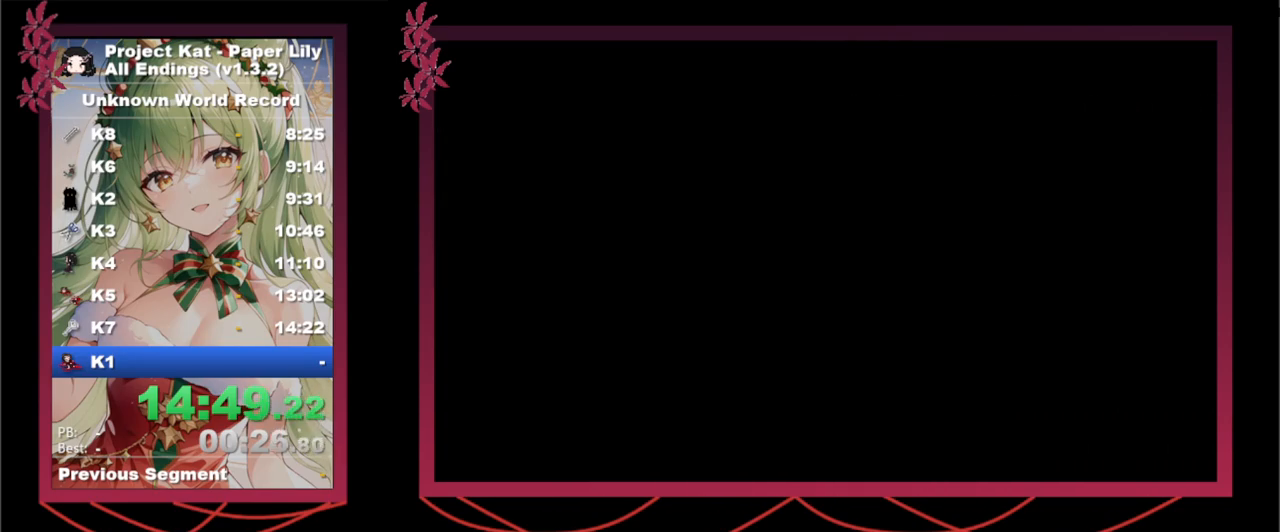
{"keys": ["return", "x", "z"], "events": [[33, "z", "up"], [83, "return", "down"], [83, "z", "down"], [133, "return", "up"], [167, "return", "down"], [217, "return", "up"], [217, "z", "up"], [267, "z", "down"], [367, "z", "up"], [417, "return", "down"], [417, "z", "down"]]}
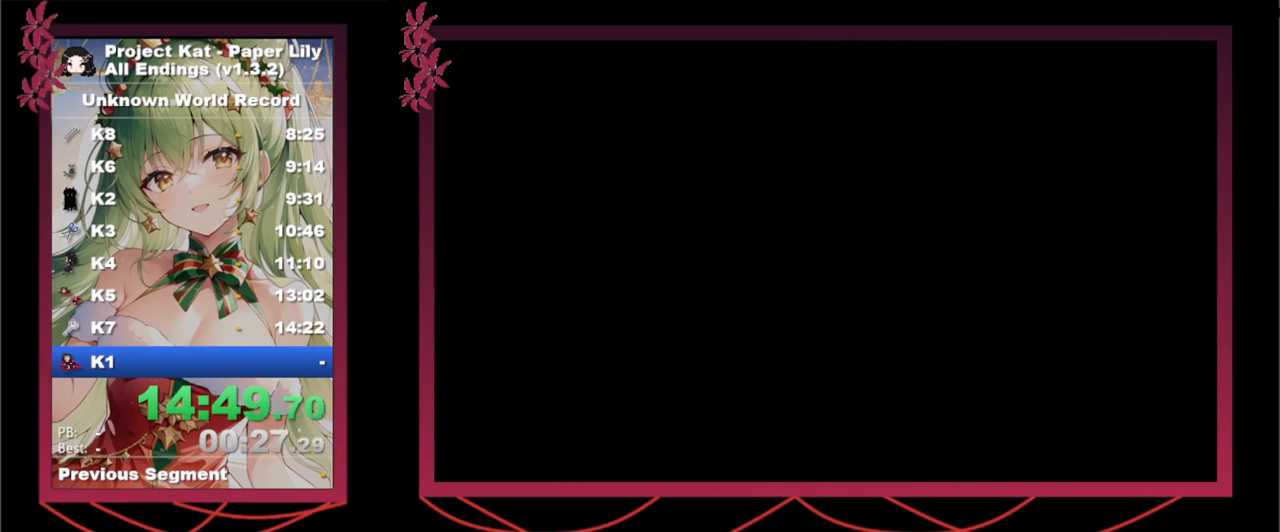
{"keys": ["right", "shift_l", "x"], "events": [[17, "return", "up"], [17, "z", "up"], [50, "return", "down"], [100, "return", "up"], [100, "z", "down"], [200, "z", "up"], [333, "shift_l", "down"], [383, "right", "down"]]}
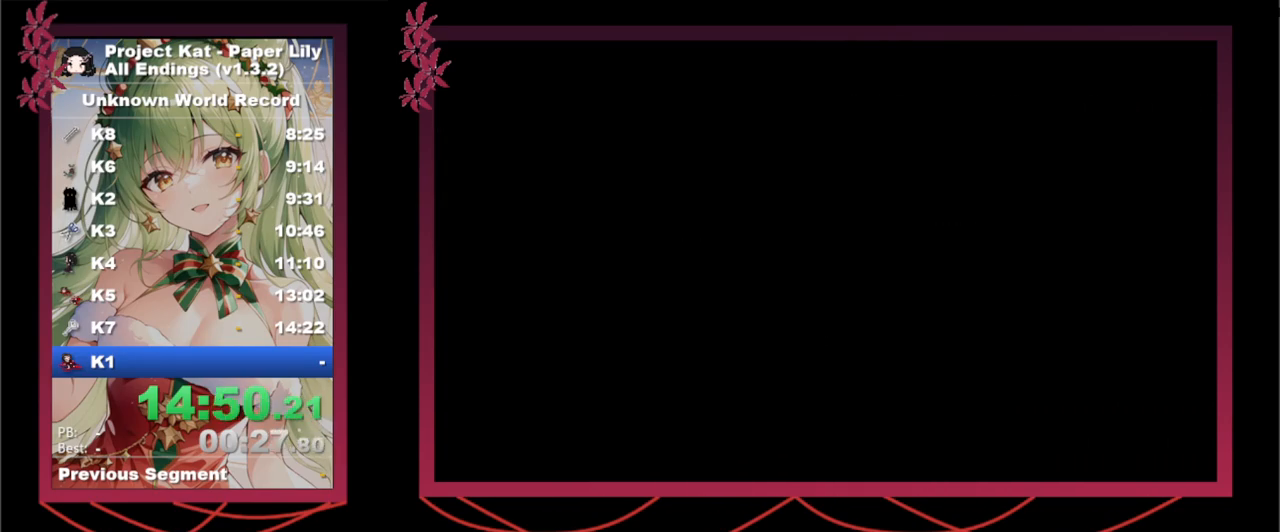
{"keys": ["right", "shift_l", "x"], "events": [[67, "z", "down"], [117, "z", "up"], [250, "z", "down"], [300, "z", "up"], [400, "z", "down"], [450, "z", "up"]]}
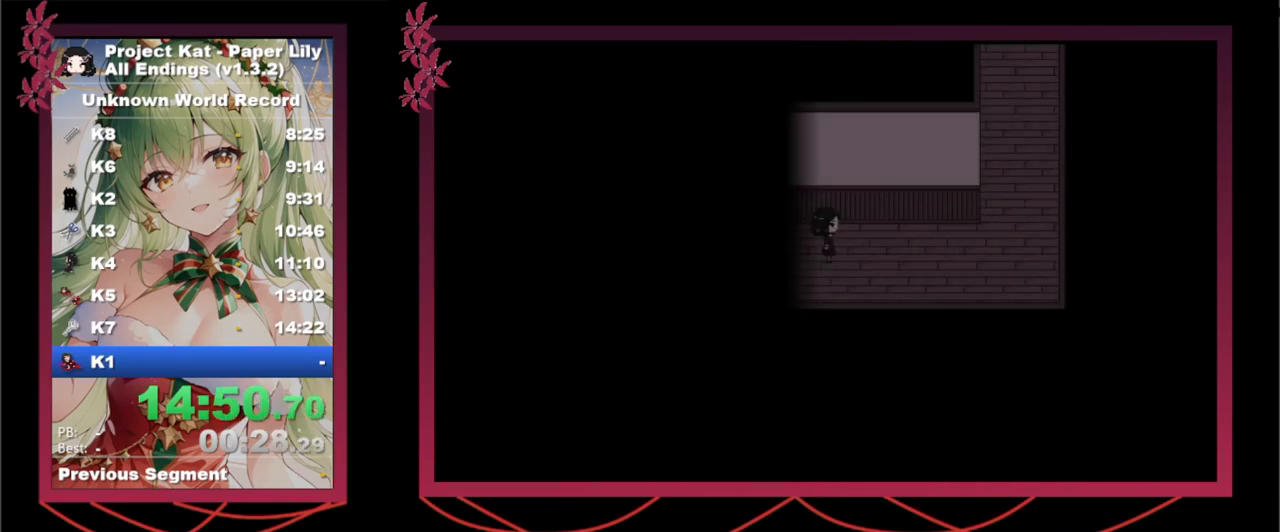
{"keys": ["right", "shift_l", "x"], "events": [[83, "z", "down"], [133, "z", "up"], [217, "z", "down"], [317, "z", "up"], [367, "z", "down"], [450, "z", "up"]]}
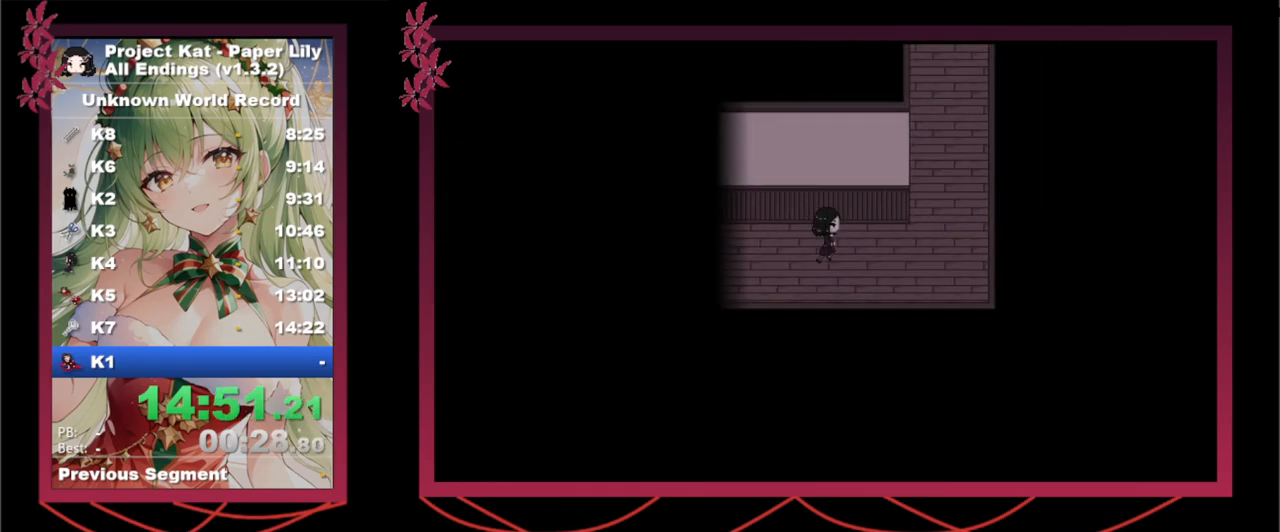
{"keys": ["shift_l", "up", "x"], "events": [[300, "up", "down"], [383, "right", "up"]]}
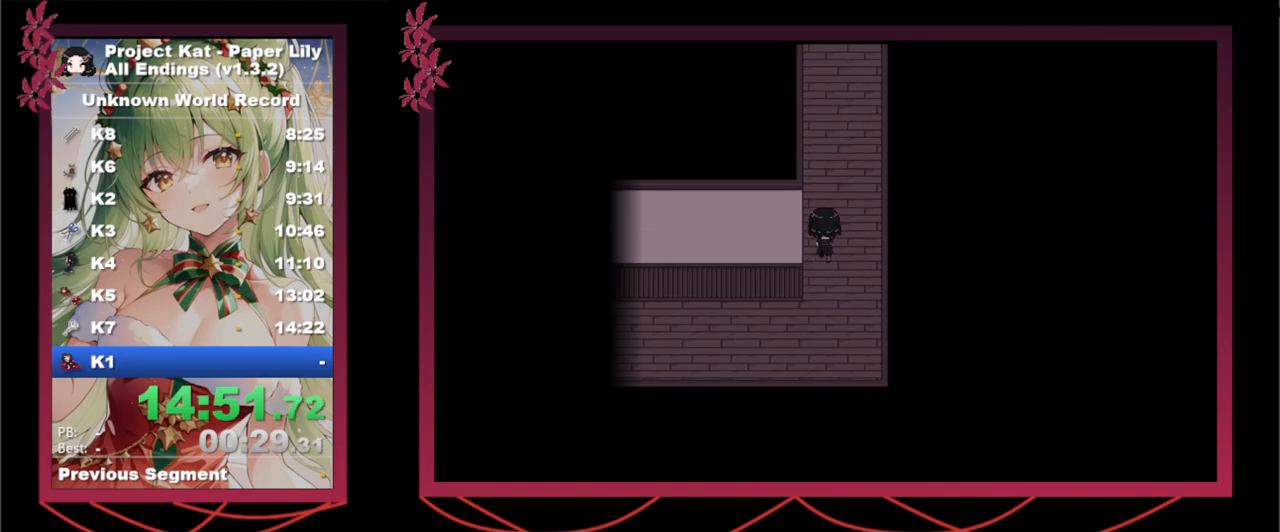
{"keys": ["shift_l", "up", "x"], "events": []}